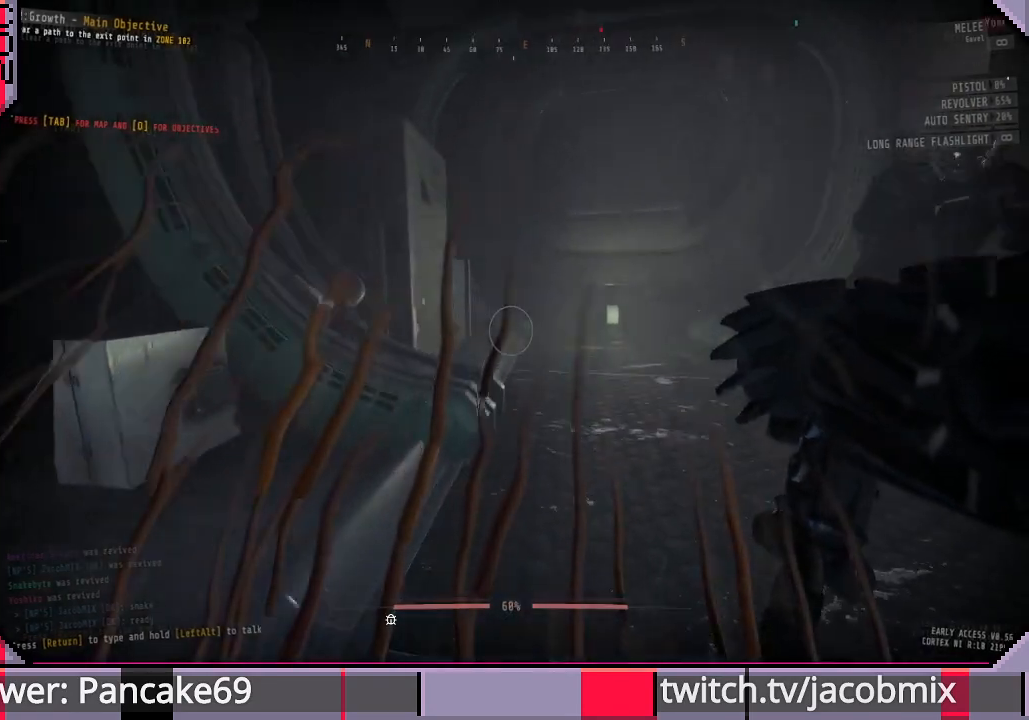
Gameplay with keyboard and mouse; each line is a JSON object with the keys and mouse buttons held at the frame after it. "events" lists presses ("down") and releases ("up") of "a", "c", "ctrl", "d", "e", "f", "q", "r", "s", "shift", "space", "t", "tab", "w", "x", "z", "mouse_left", "mouse_wheel", "mouse_right", "mouse_mb4" and "mouse_mb5" between this image and that frame as [ms after this image, input, new state], when the widget could be followed in between. "mouse_left", "mouse_wheel", "mouse_right", "mouse_mb4", "mouse_mb5" = the "left", "wheel", "right", "mb4", "mb5" buttons of the "mouse" list. No other keys are recorded. "wheel" means that the mouse wheel is clicked or scrolled. Mouse movement is not recorded.
{"keys": ["a", "w"], "mouse": [], "events": [[366, "a", "down"]]}
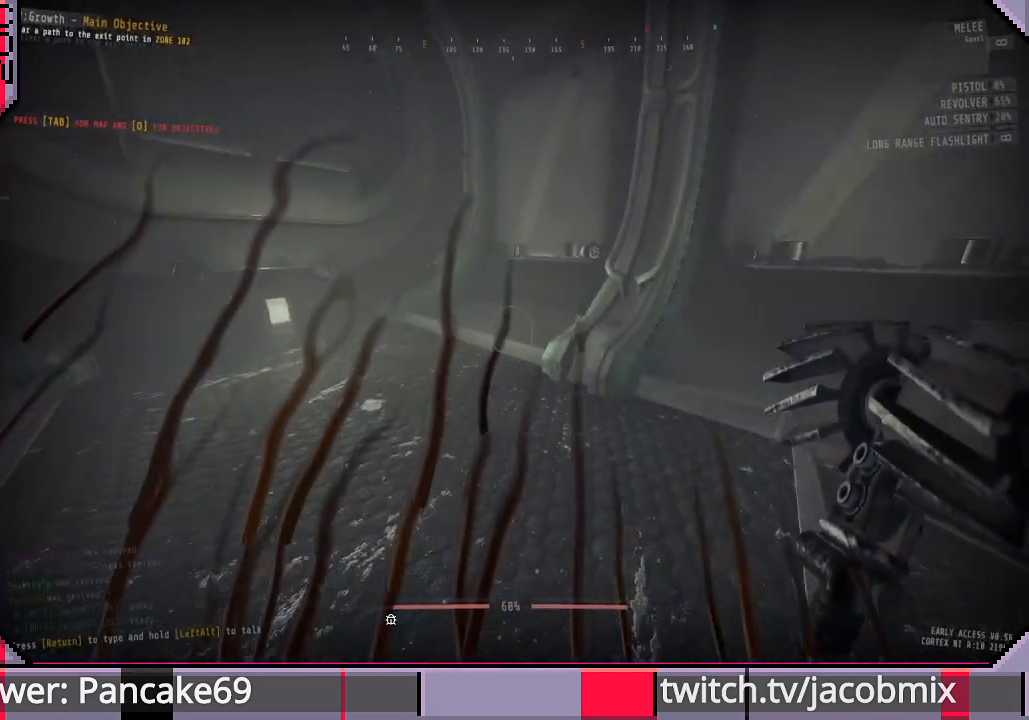
{"keys": ["w"], "mouse": [], "events": [[366, "a", "up"]]}
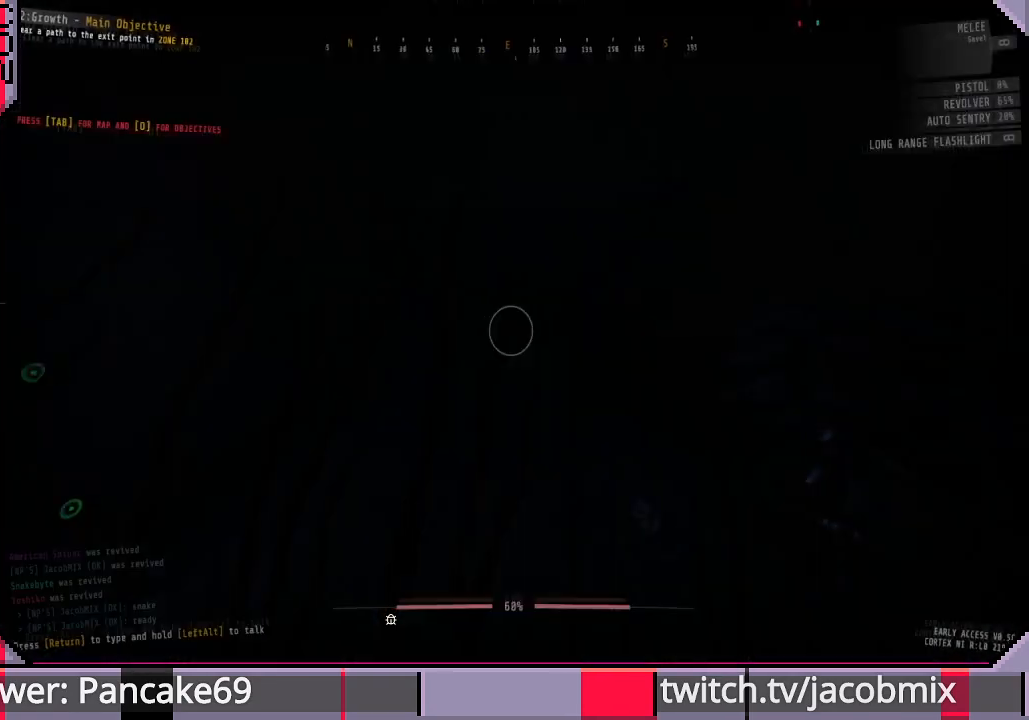
{"keys": ["w"], "mouse": [], "events": [[366, "f", "down"], [466, "f", "up"]]}
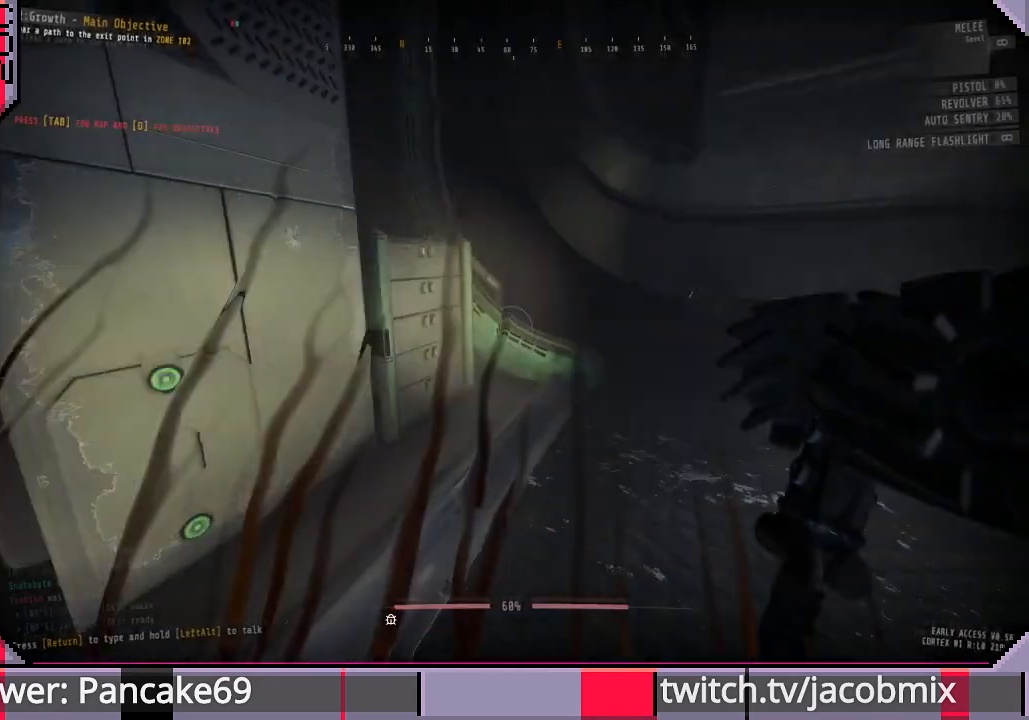
{"keys": ["w"], "mouse": [], "events": [[33, "ctrl", "down"], [200, "ctrl", "up"], [400, "d", "down"], [433, "d", "up"]]}
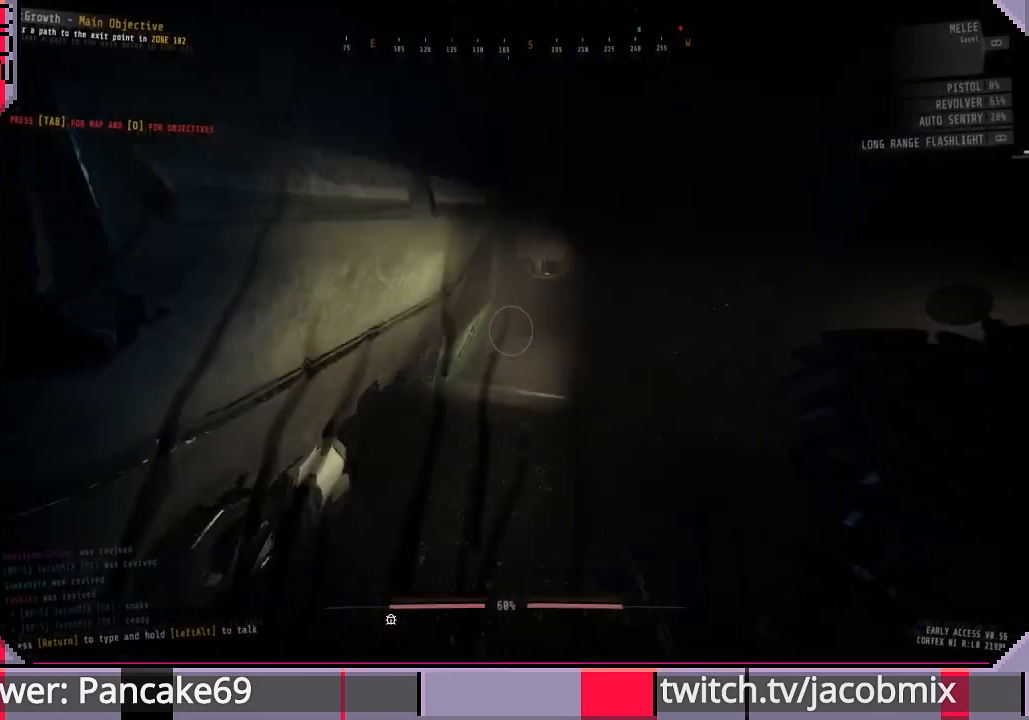
{"keys": ["w"], "mouse": [], "events": [[66, "shift", "down"], [466, "shift", "up"]]}
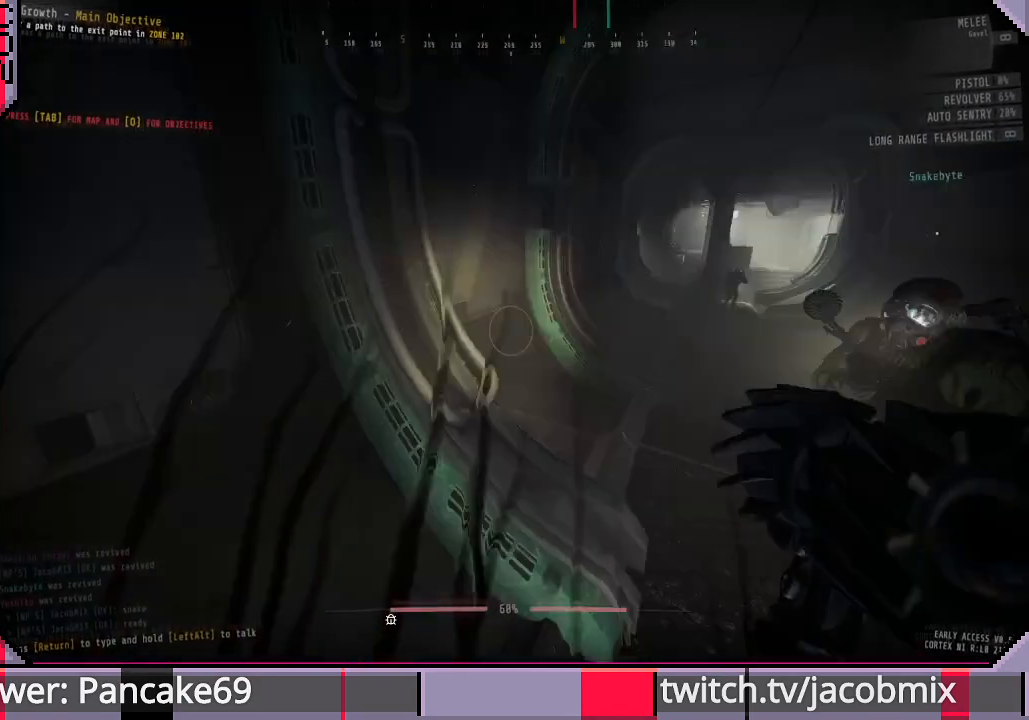
{"keys": ["shift", "w"], "mouse": [], "events": [[166, "shift", "down"]]}
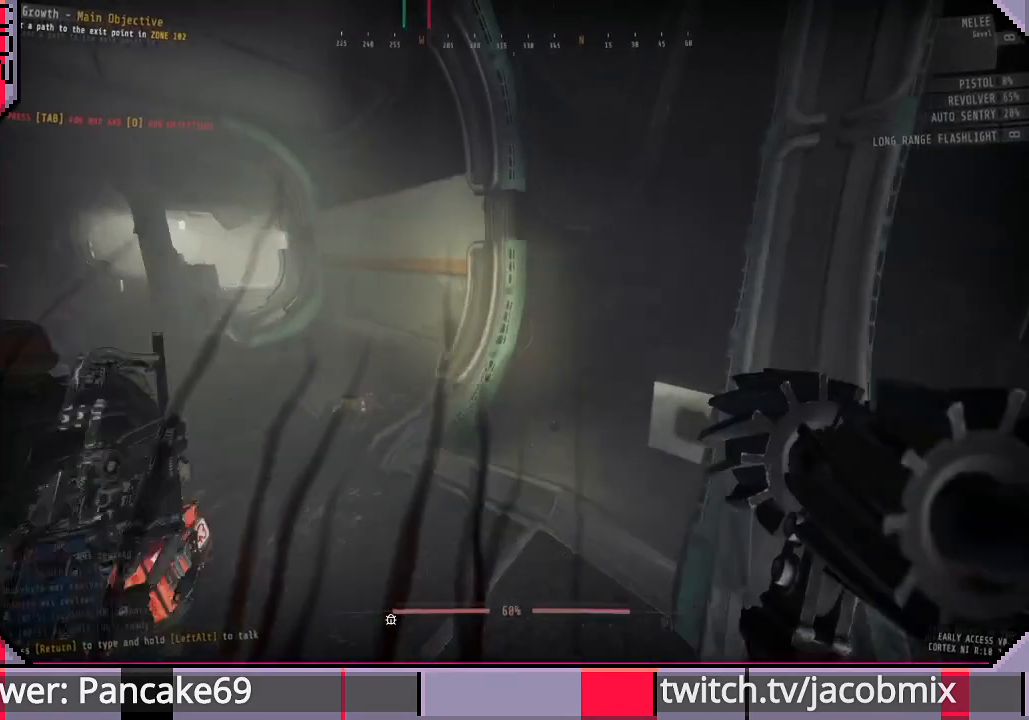
{"keys": ["shift", "w"], "mouse": [], "events": []}
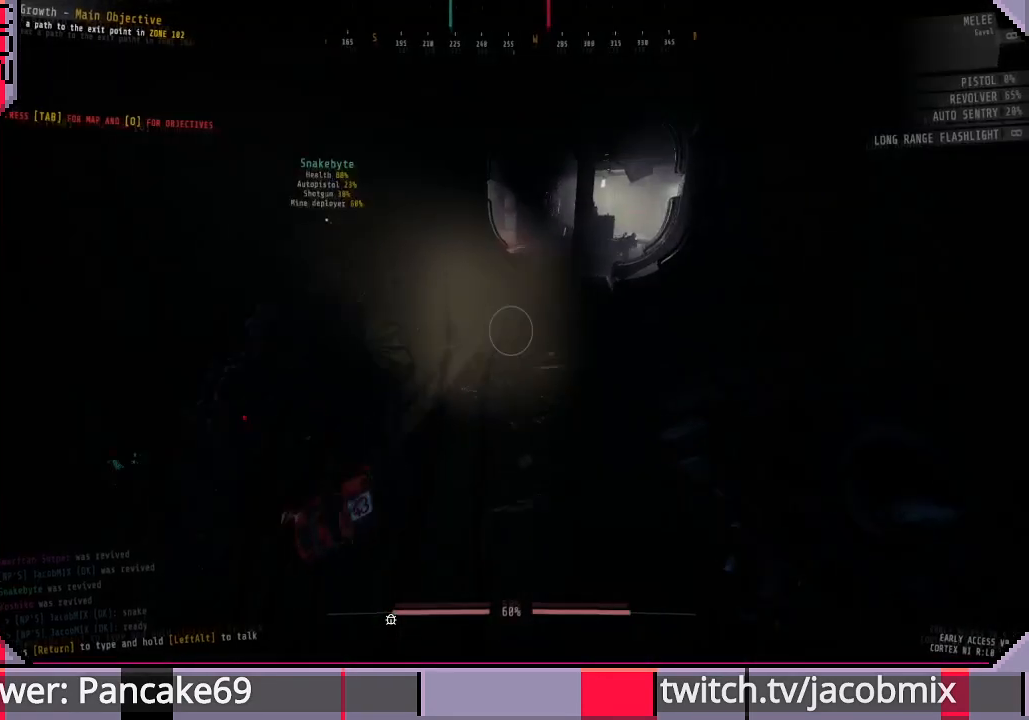
{"keys": ["shift", "w"], "mouse": [], "events": []}
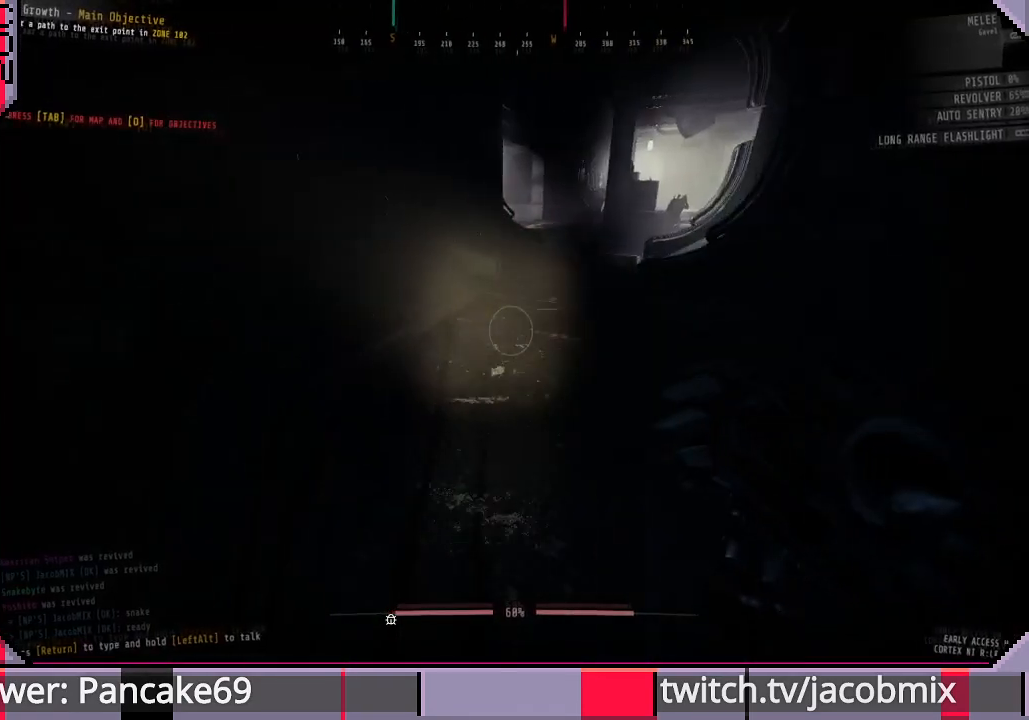
{"keys": ["shift", "w"], "mouse": [], "events": []}
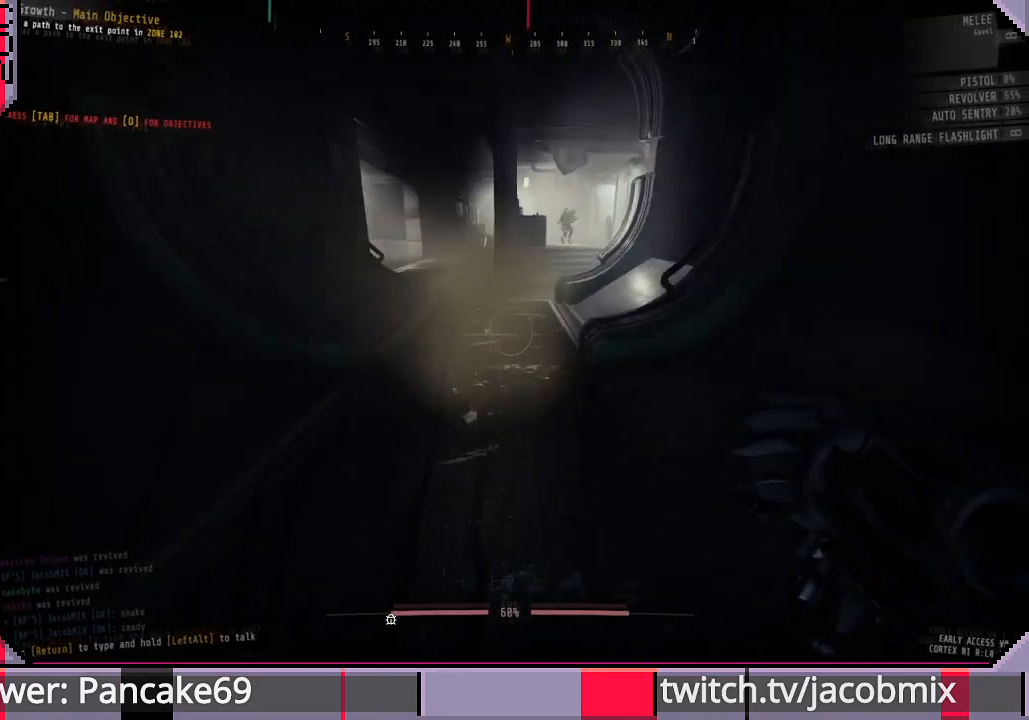
{"keys": ["shift", "w"], "mouse": [], "events": []}
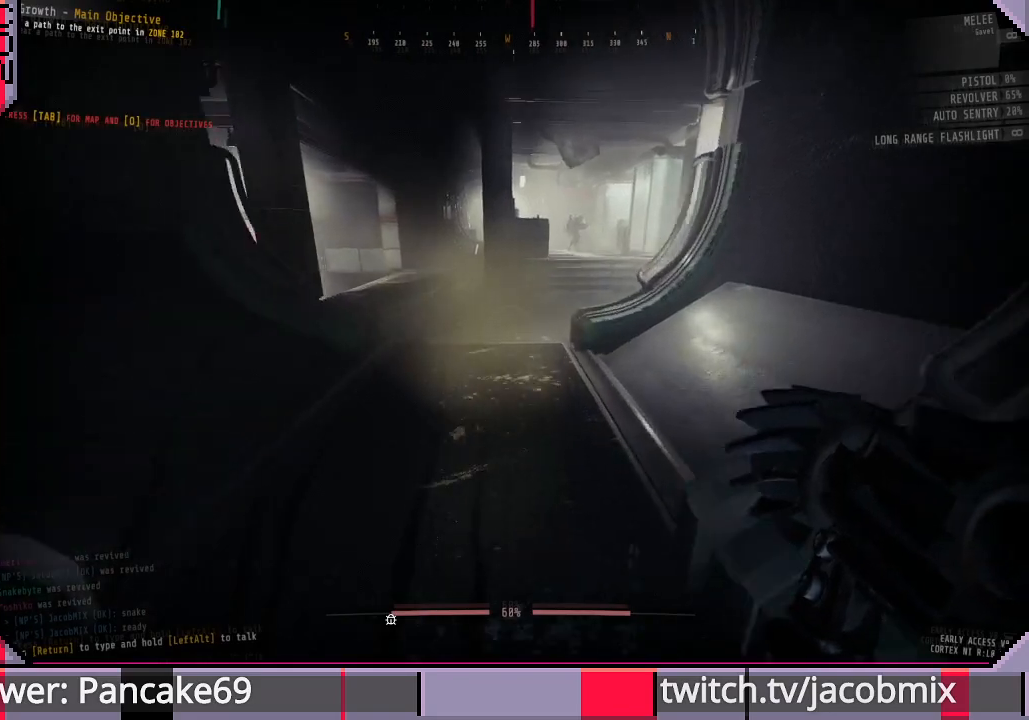
{"keys": ["shift", "w"], "mouse": [], "events": []}
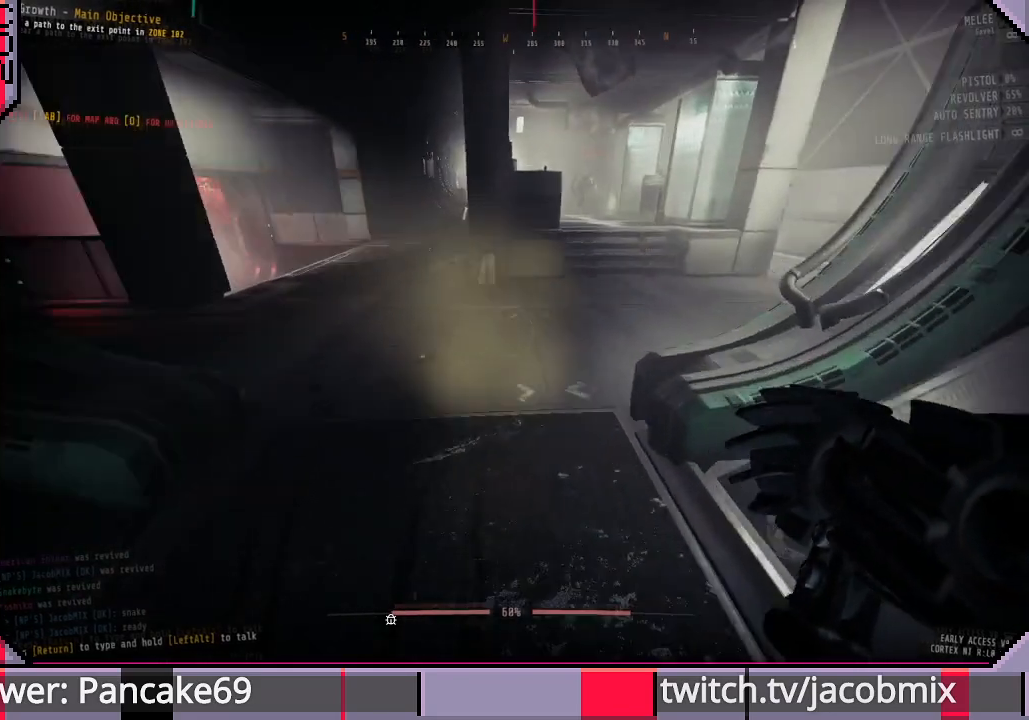
{"keys": ["shift", "w"], "mouse": [], "events": []}
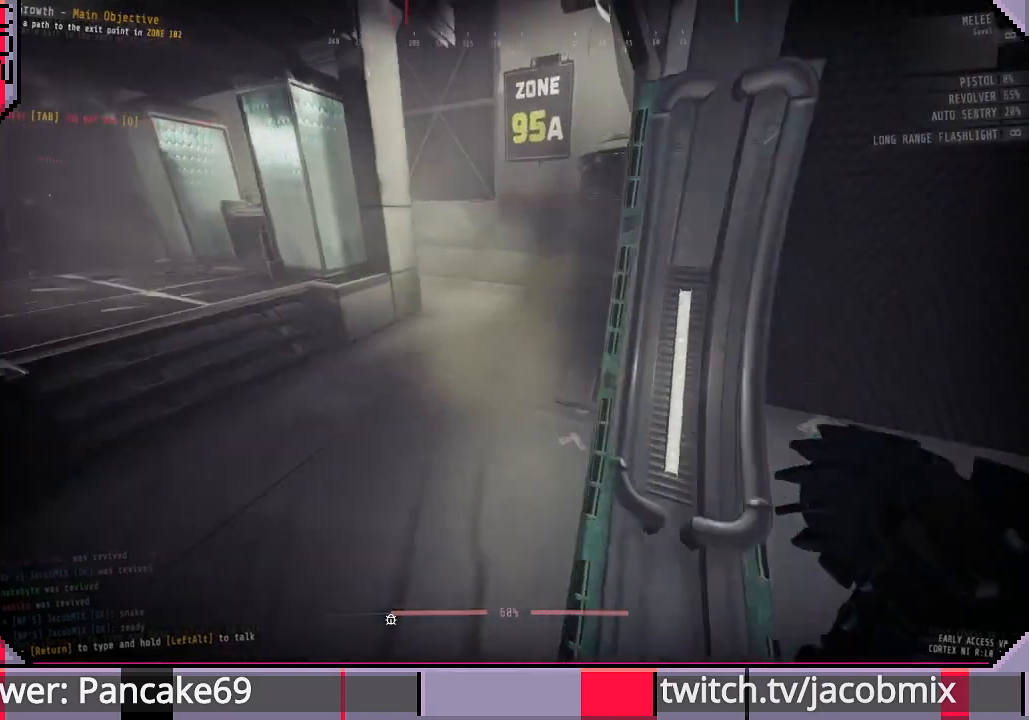
{"keys": ["shift", "w"], "mouse": [], "events": []}
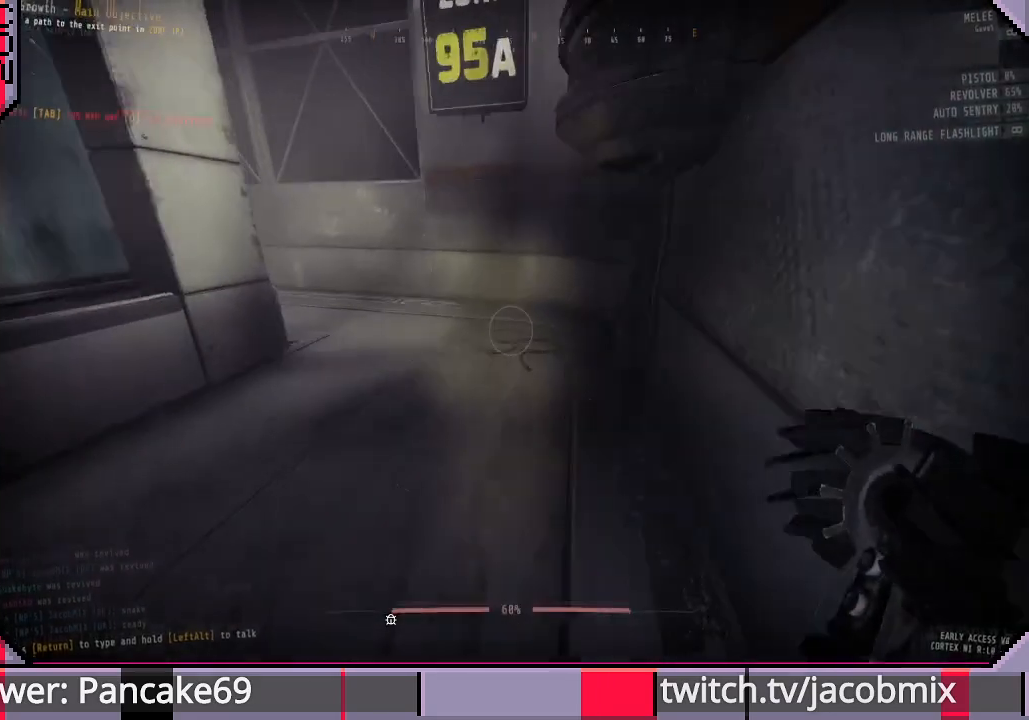
{"keys": ["shift", "w"], "mouse": [], "events": []}
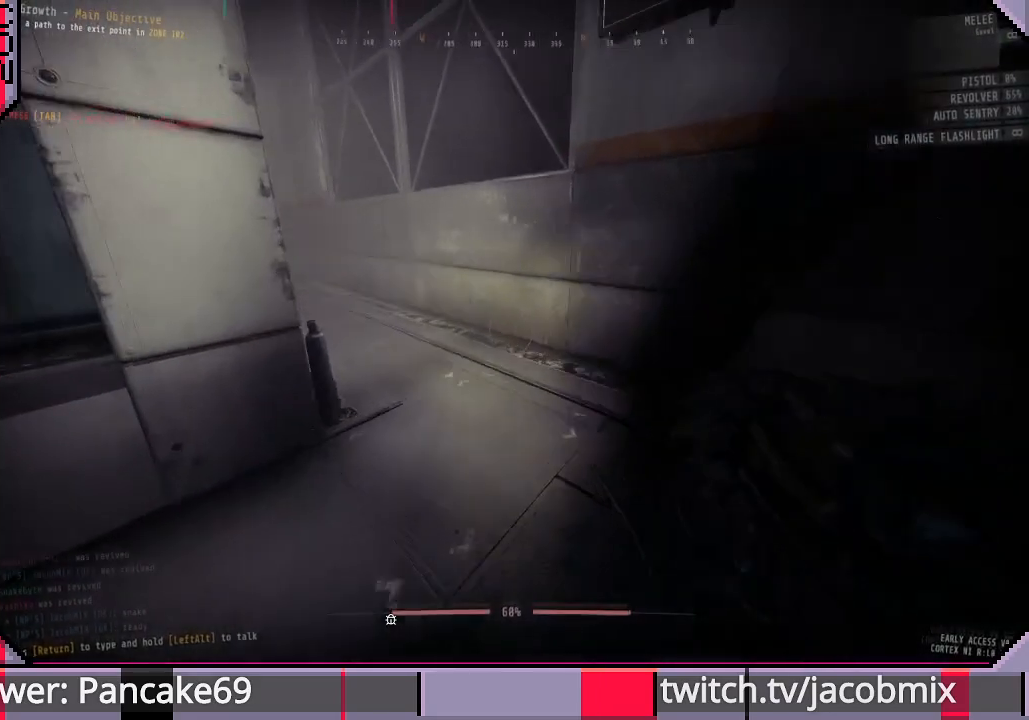
{"keys": ["shift", "w"], "mouse": [], "events": [[233, "f", "down"], [333, "f", "up"]]}
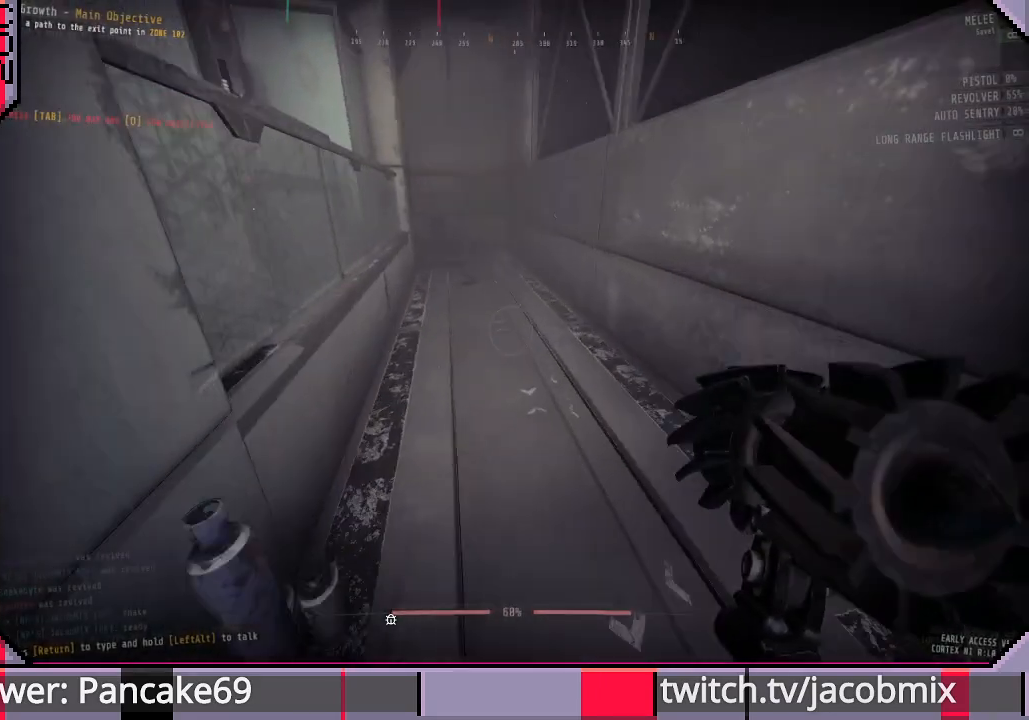
{"keys": ["shift", "w"], "mouse": [], "events": []}
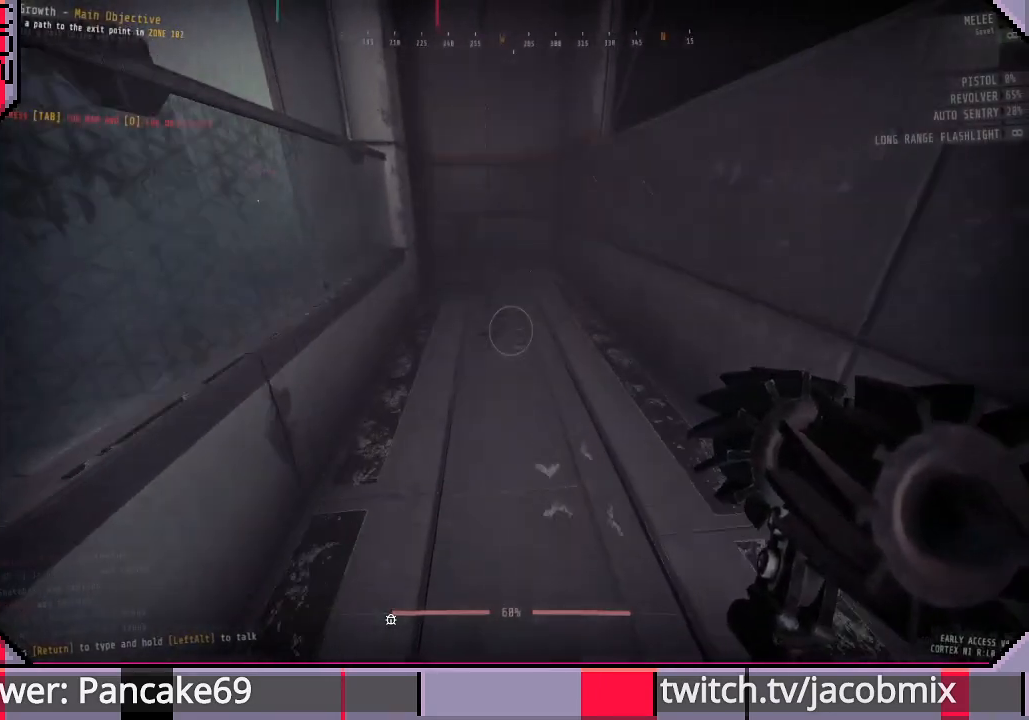
{"keys": ["shift", "w"], "mouse": [], "events": []}
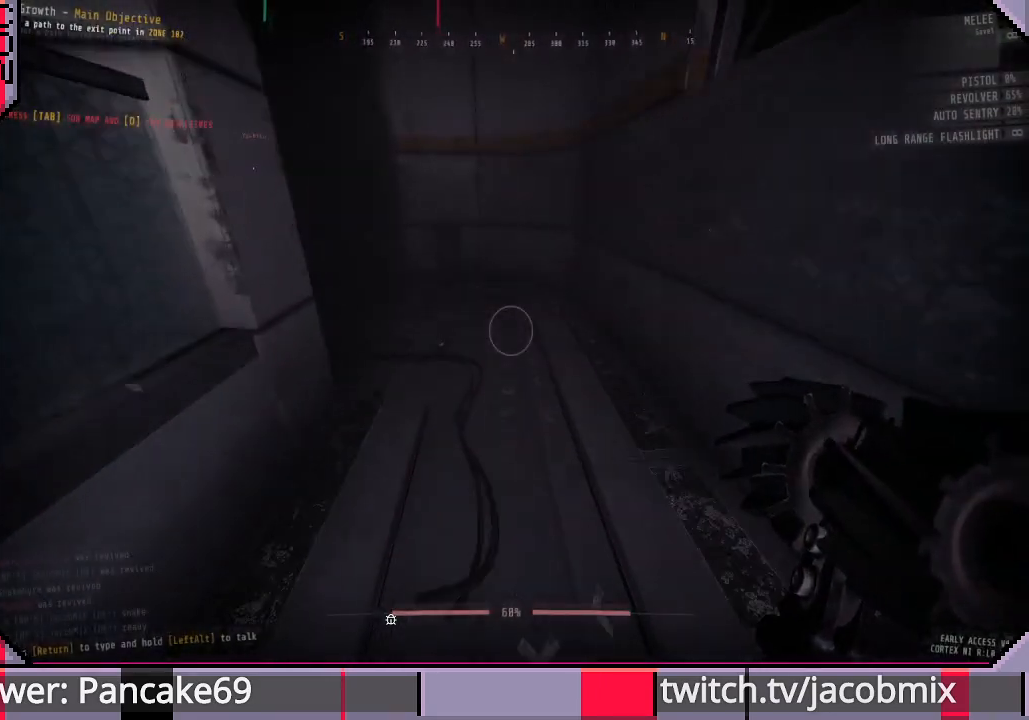
{"keys": ["shift", "w"], "mouse": [], "events": []}
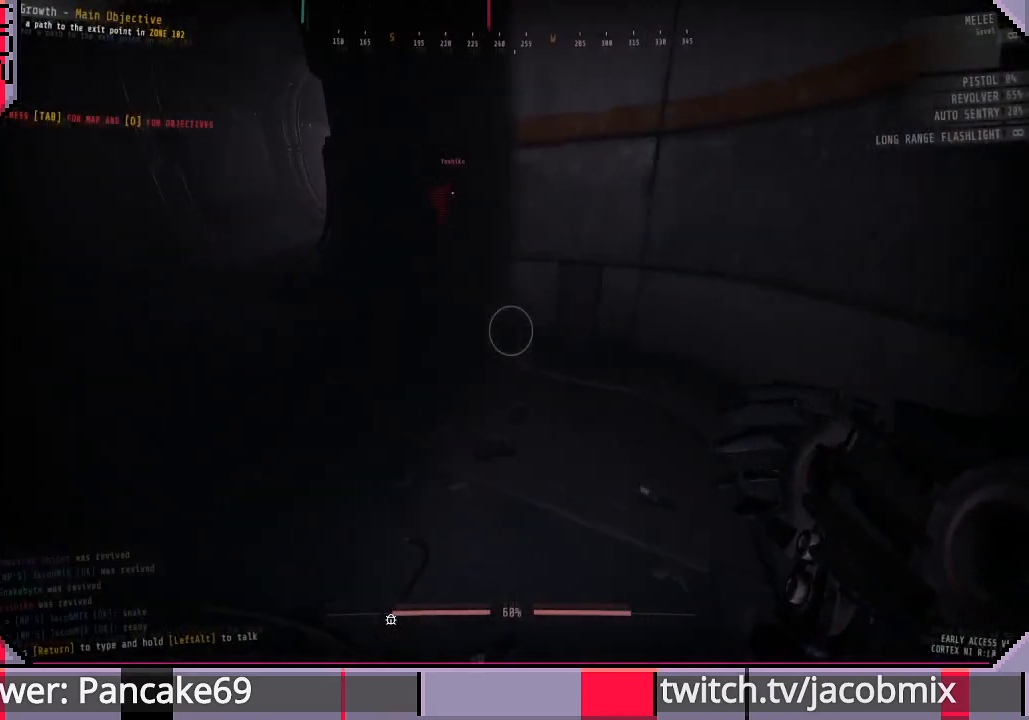
{"keys": ["shift", "w"], "mouse": [], "events": []}
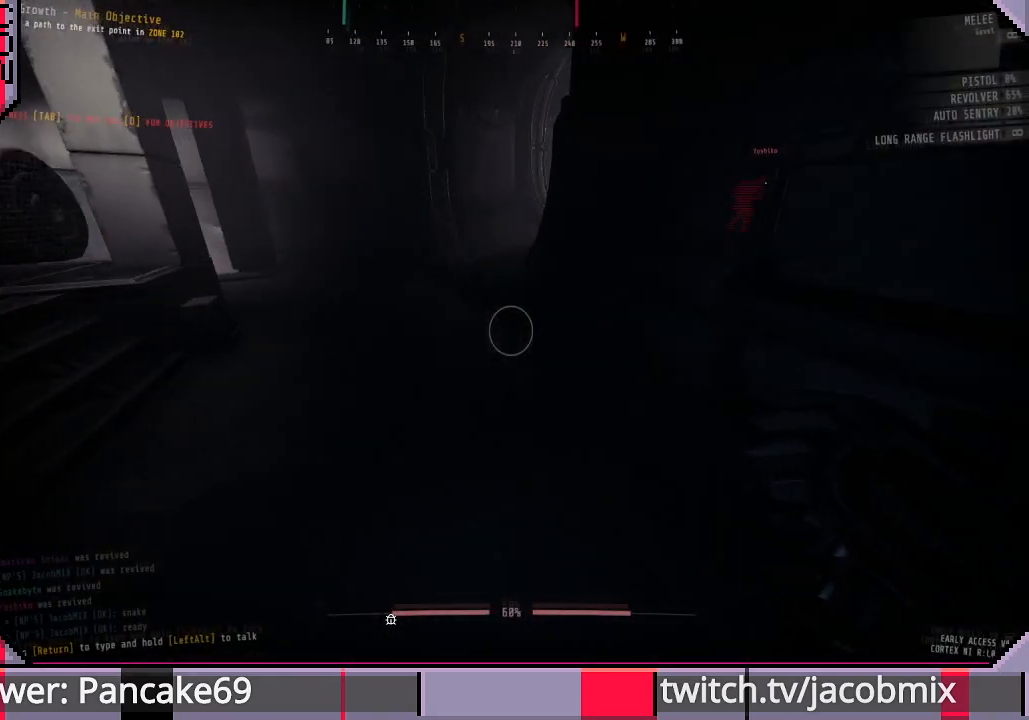
{"keys": ["a", "shift", "w"], "mouse": [], "events": [[133, "a", "down"]]}
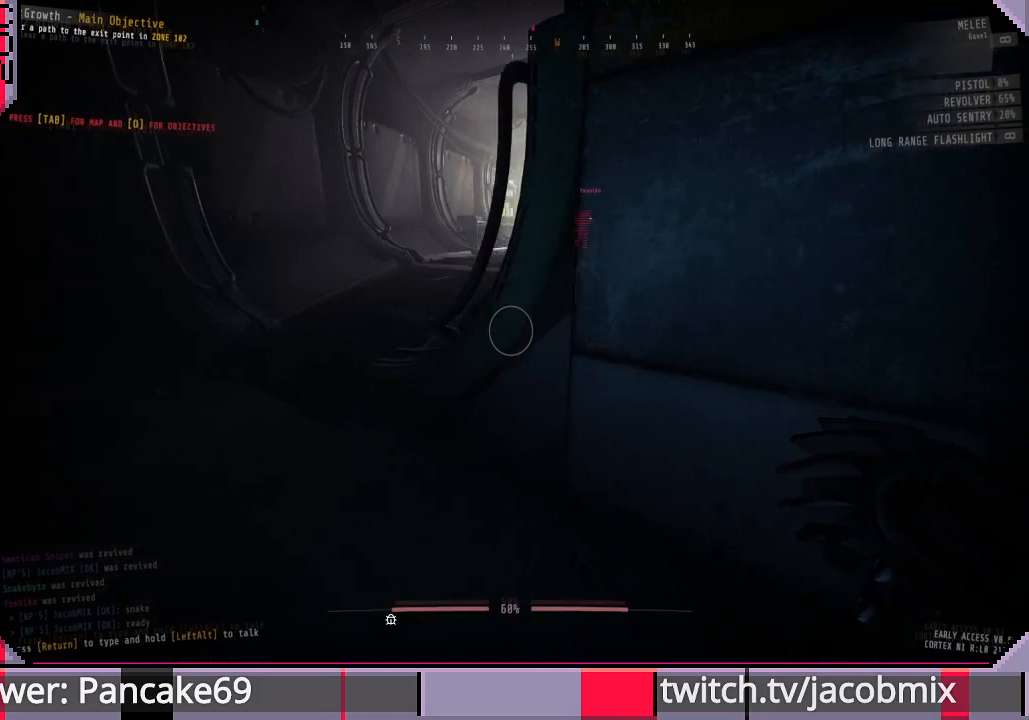
{"keys": ["a", "w"], "mouse": [], "events": [[366, "shift", "up"]]}
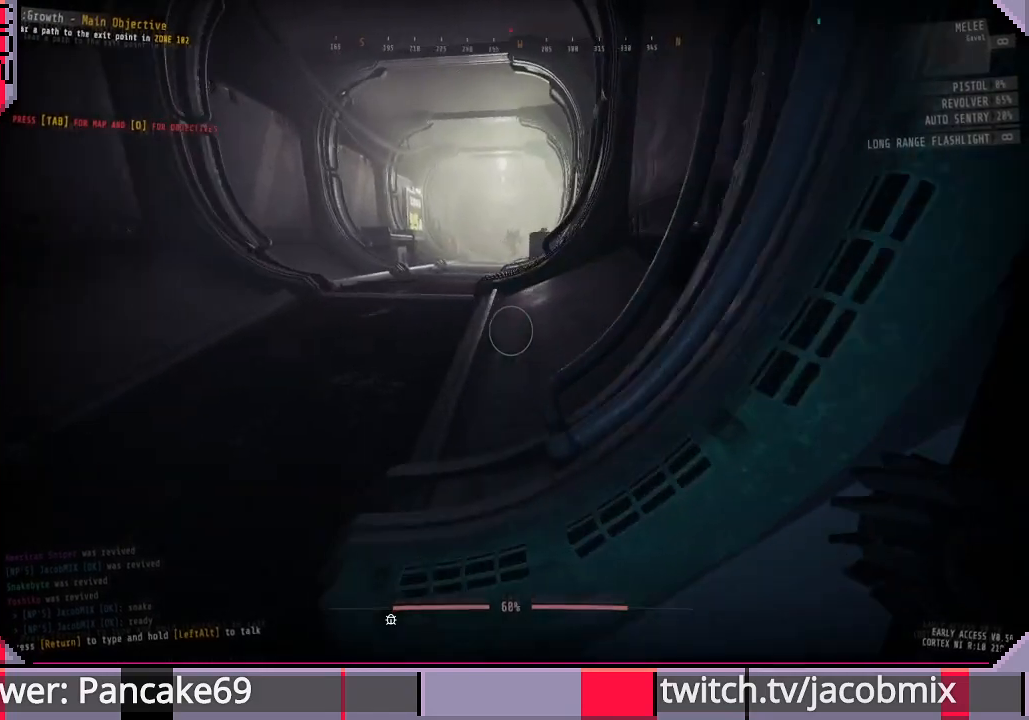
{"keys": [], "mouse": [], "events": [[333, "a", "up"], [466, "w", "up"]]}
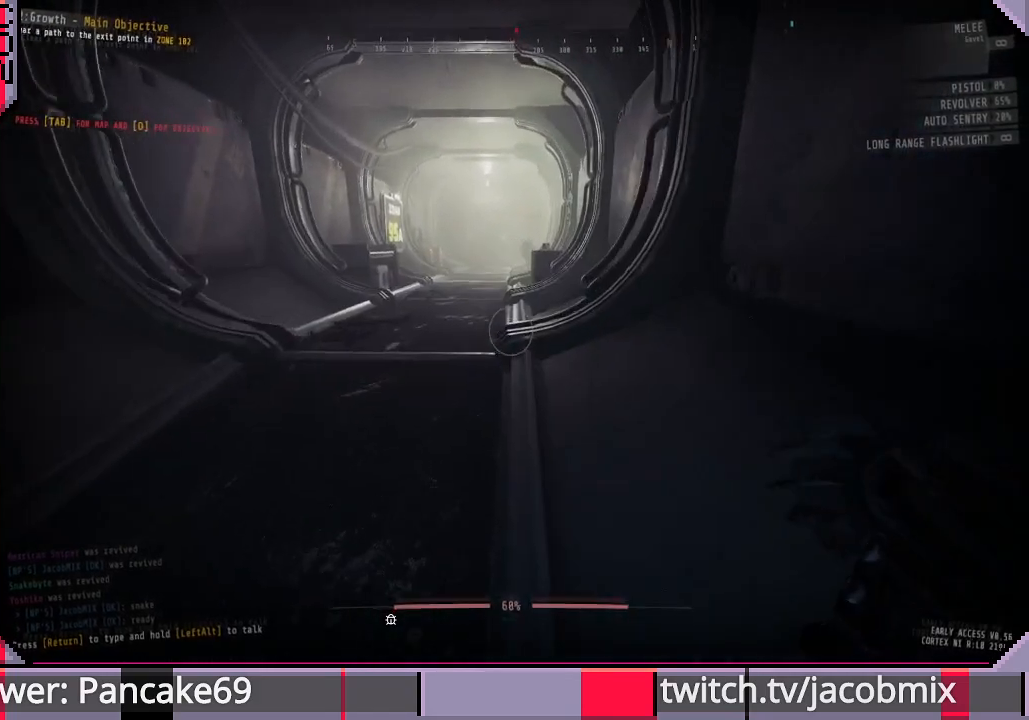
{"keys": [], "mouse": [], "events": [[33, "tab", "down"], [200, "tab", "up"]]}
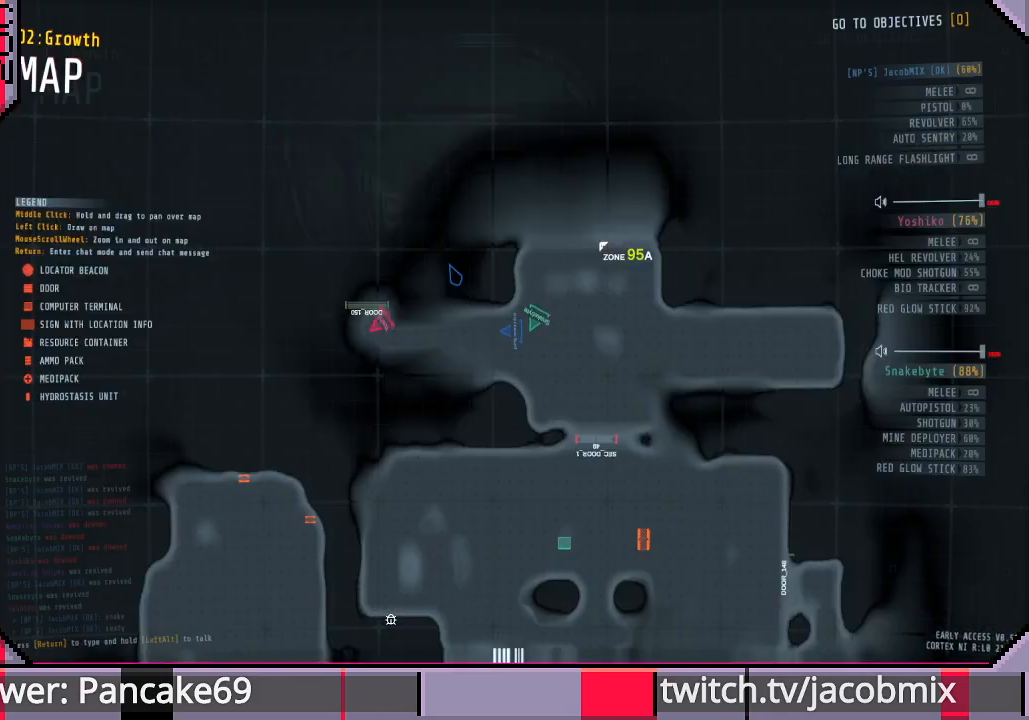
{"keys": ["w"], "mouse": [], "events": [[33, "tab", "down"], [133, "w", "down"], [200, "tab", "up"]]}
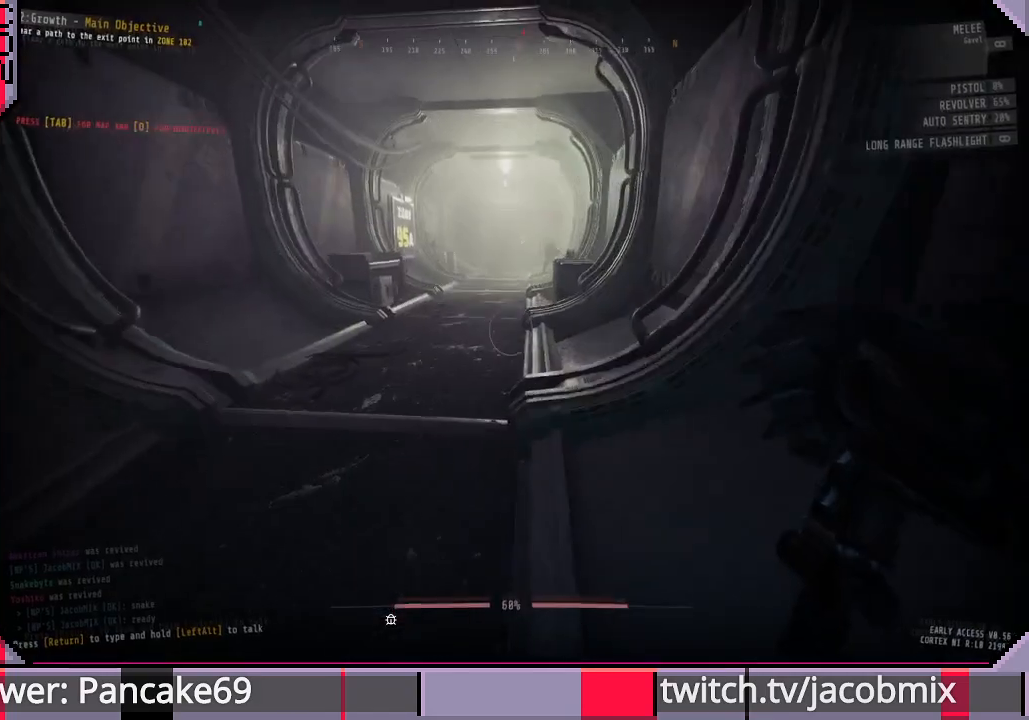
{"keys": ["a", "w"], "mouse": [], "events": [[500, "a", "down"]]}
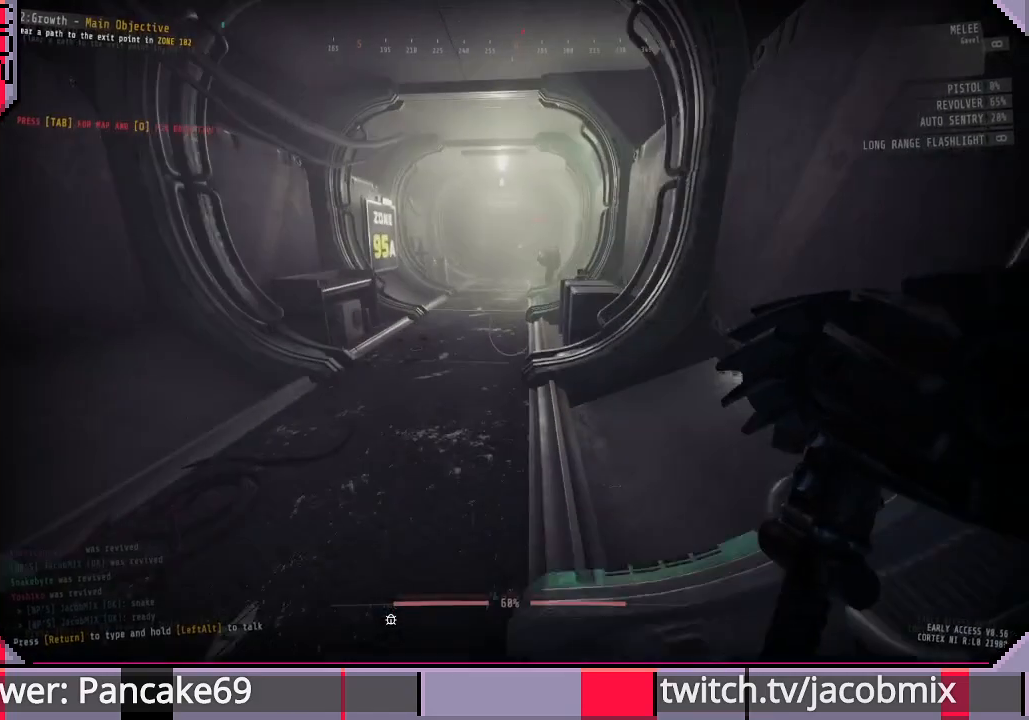
{"keys": [], "mouse": [], "events": [[133, "a", "up"], [300, "w", "up"], [366, "tab", "down"], [500, "tab", "up"]]}
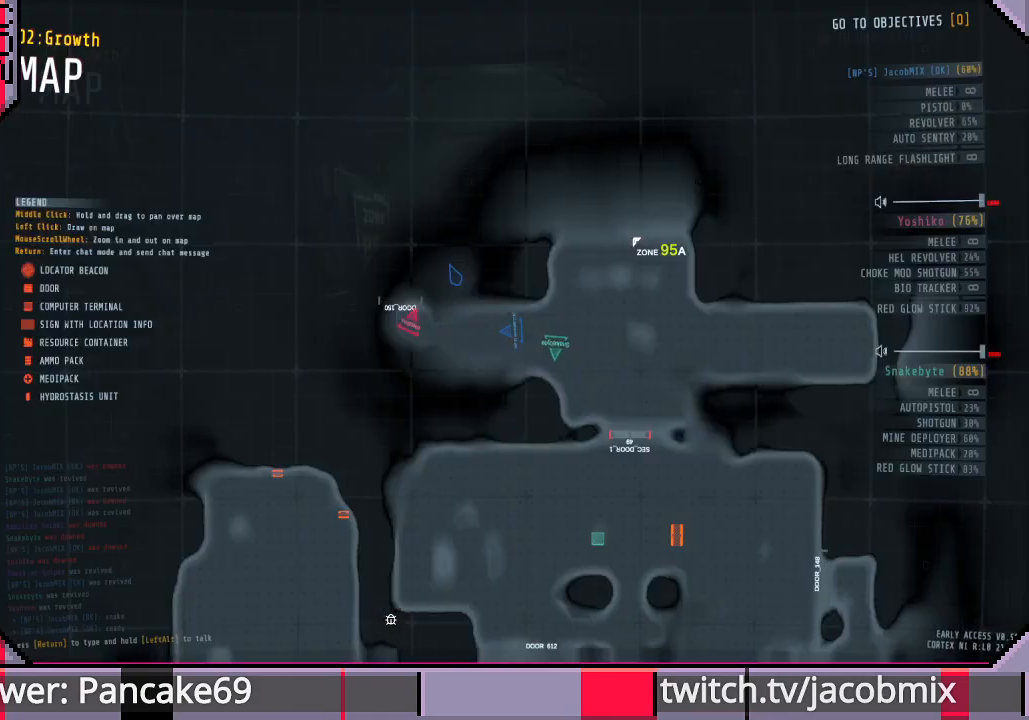
{"keys": [], "mouse": [], "events": []}
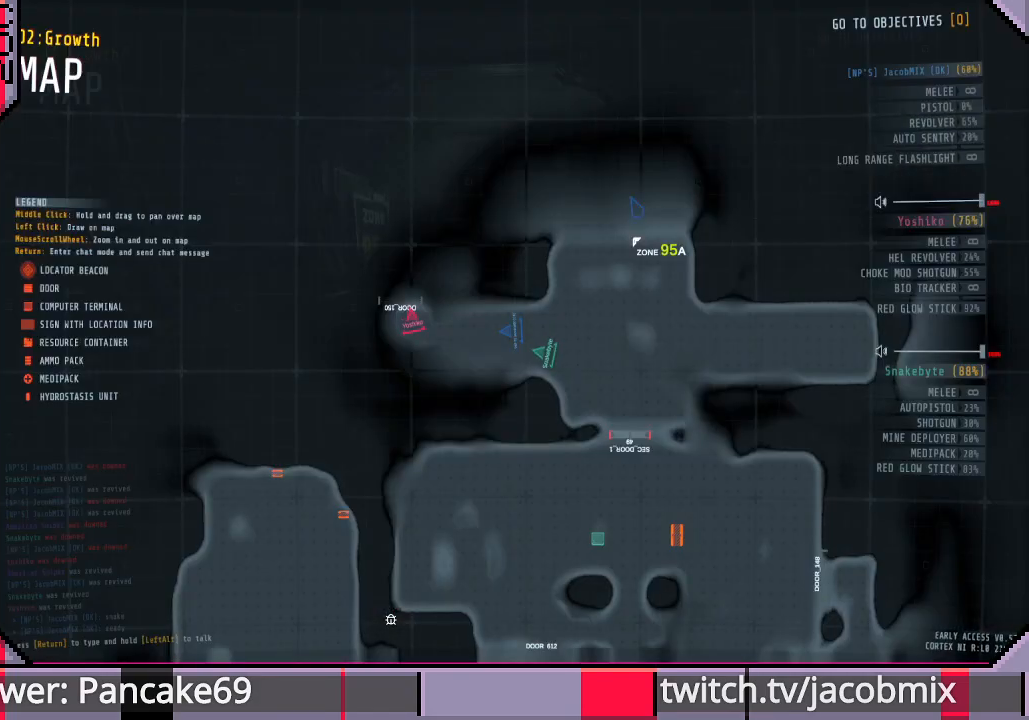
{"keys": [], "mouse": ["left"], "events": [[33, "mouse_left", "down"]]}
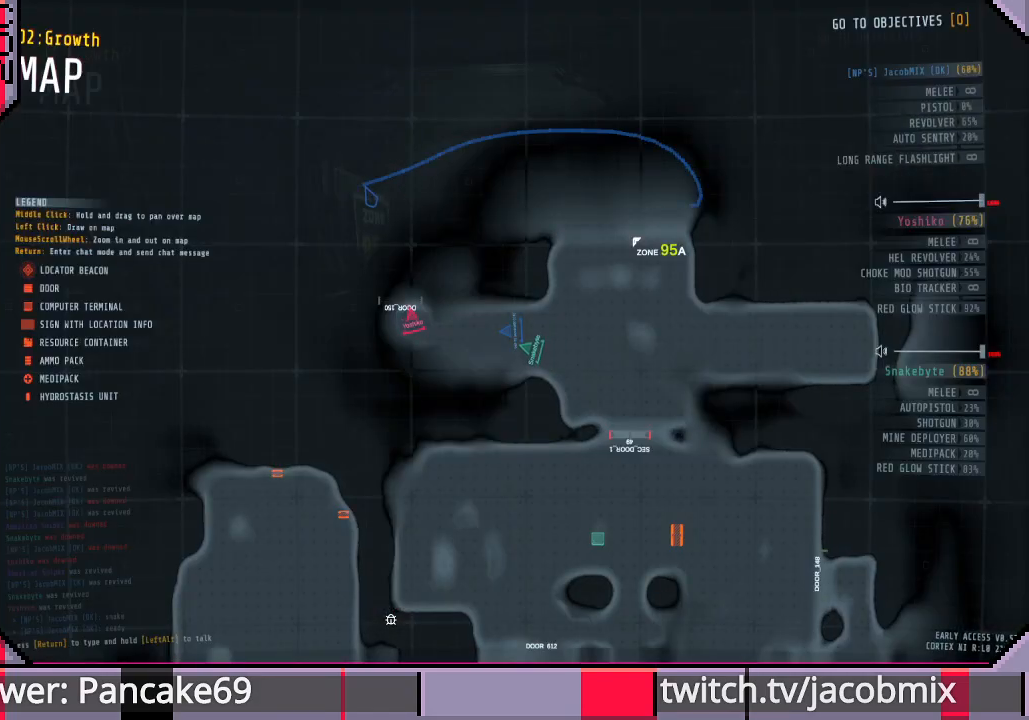
{"keys": [], "mouse": [], "events": [[400, "mouse_left", "up"]]}
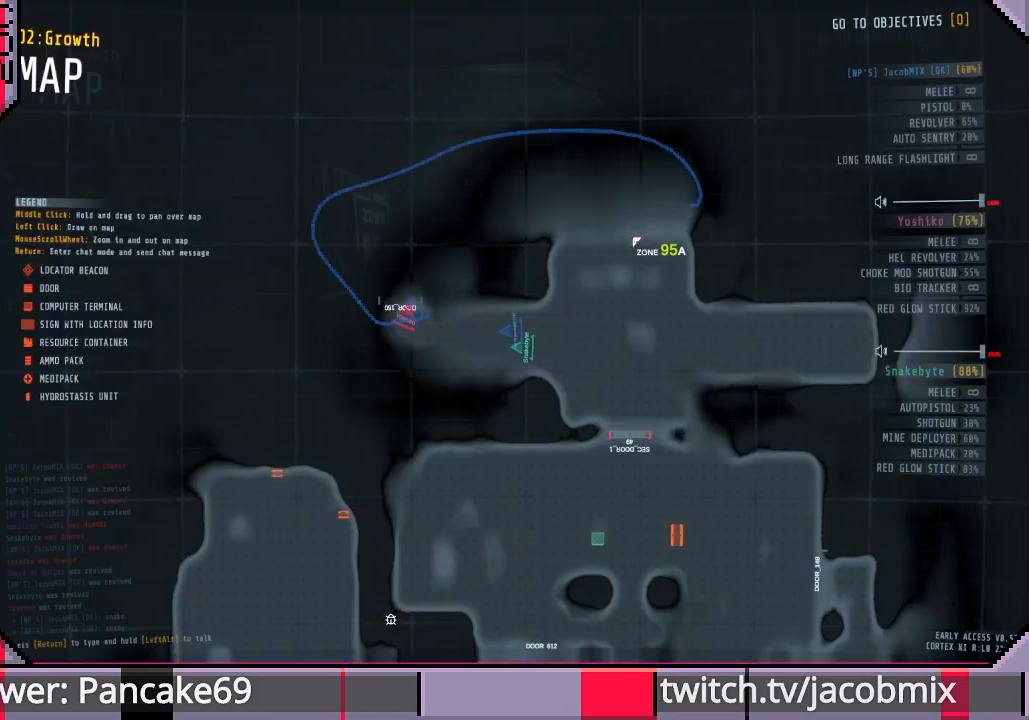
{"keys": [], "mouse": [], "events": [[33, "w", "down"], [366, "tab", "down"], [400, "w", "up"], [466, "tab", "up"]]}